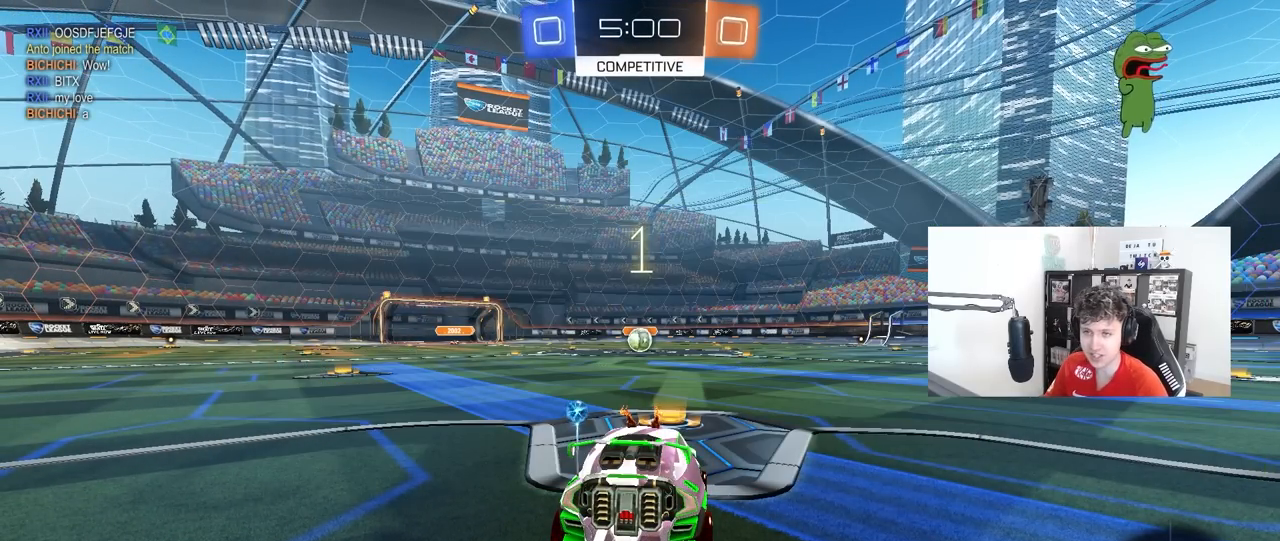
Gameplay with keyboard and mouse; each line is a JSON object with the keys and mouse buttons held at the frame after it. "events" lists presses ("down") and releases ("up") of "1", "2", "3", "4", "5", "a", "alt", "c", "caps_lock", "ctrl", "d", "e", "f", "g", "q", "r", "s", "shift", "space", "t", "tab", "v", "w", "x", "z", "mouse_left", "mouse_wheel" and "mouse_right" between this image and that frame as [ms after this image, input, new state], when the widget could be followed in between. "mouse_left", "mouse_wheel", "mouse_right" = the "left", "wheel", "right" buttons of the "mouse" list. No other keys are recorded. "wheel" means that the mouse wheel is clicked or scrolled. "mouse_move" is the direction in which the mouse moves at that frame (one of eight, or "still"), when it could be read.
{"keys": ["w"], "mouse": ["left"], "mouse_move": "left", "events": []}
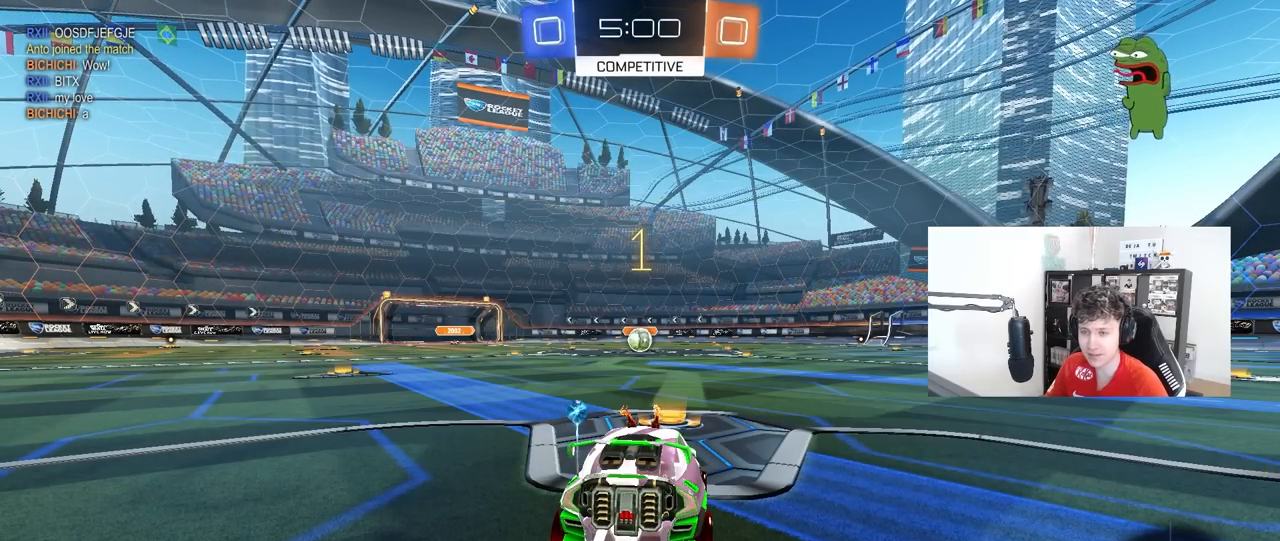
{"keys": ["w"], "mouse": ["left"], "mouse_move": "still", "events": []}
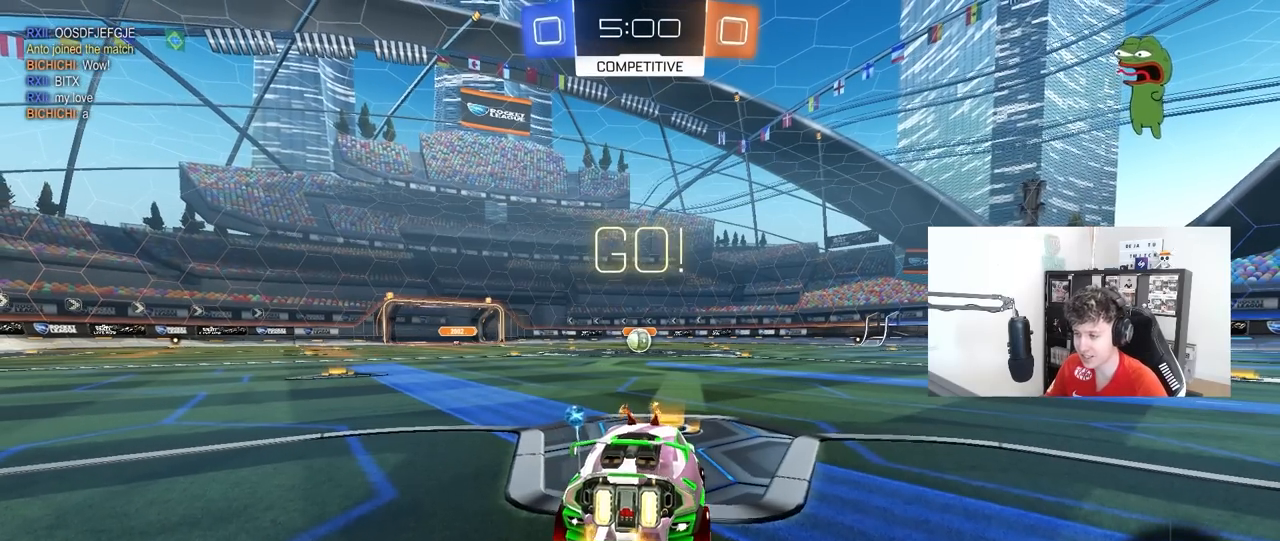
{"keys": ["a", "s", "shift"], "mouse": ["left"], "mouse_move": "up-right", "events": [[167, "d", "down"], [217, "mouse_right", "down"], [250, "d", "up"], [300, "a", "down"], [300, "shift", "down"], [350, "s", "down"], [350, "w", "up"], [450, "mouse_right", "up"]]}
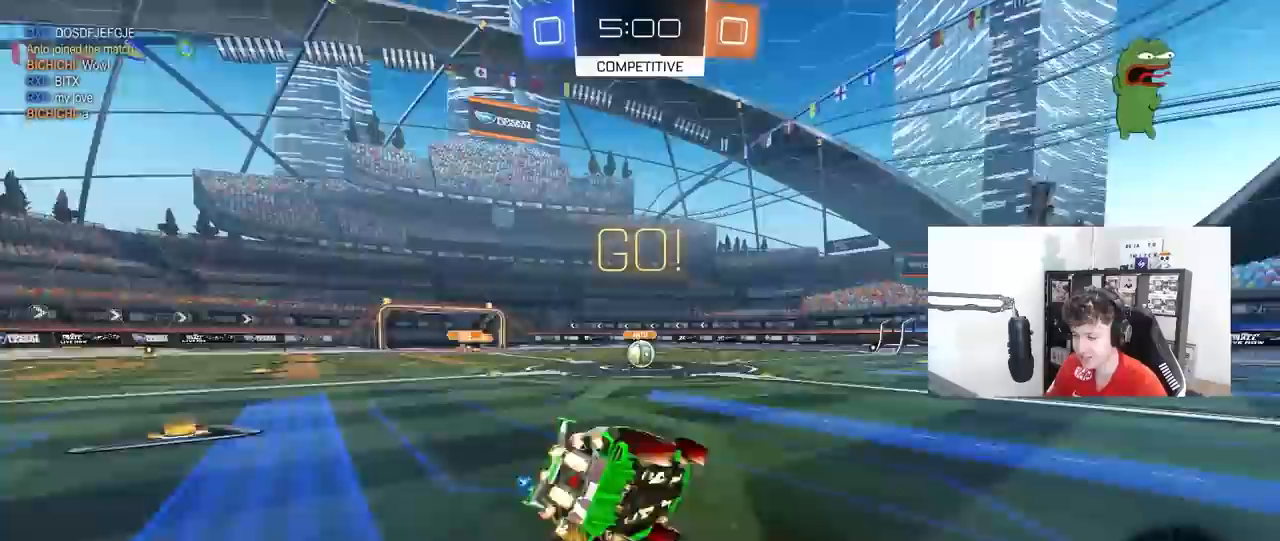
{"keys": ["a", "s", "shift"], "mouse": ["left"], "mouse_move": "still", "events": [[317, "s", "up"], [417, "s", "down"]]}
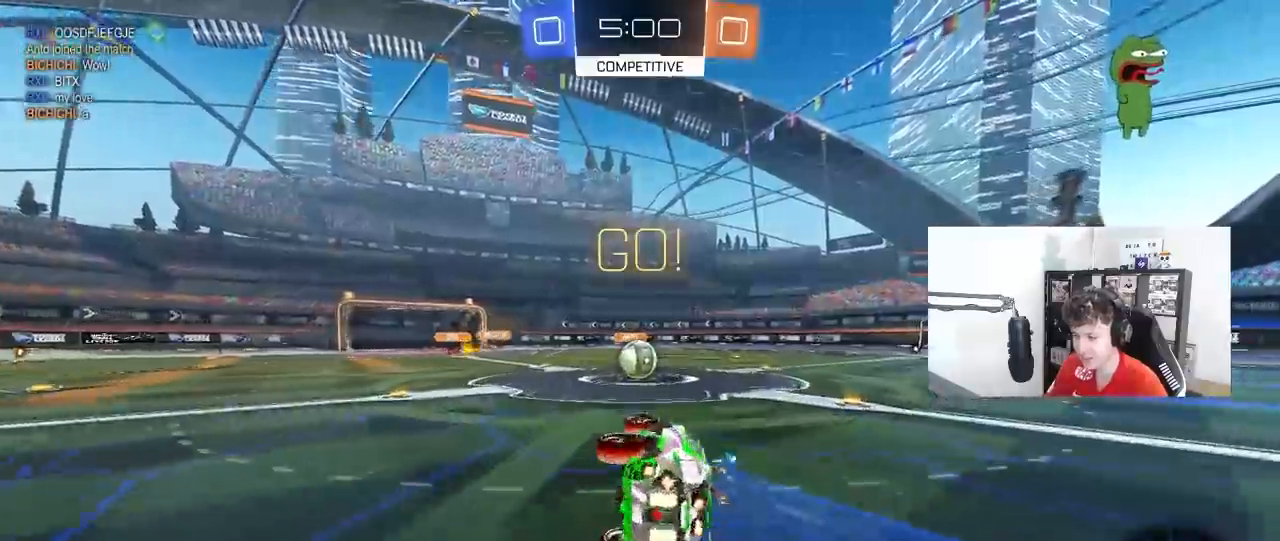
{"keys": ["a", "w"], "mouse": ["left"], "mouse_move": "still", "events": [[100, "shift", "up"], [183, "a", "up"], [183, "s", "up"], [233, "mouse_left", "up"], [433, "w", "down"], [467, "a", "down"], [467, "mouse_left", "down"]]}
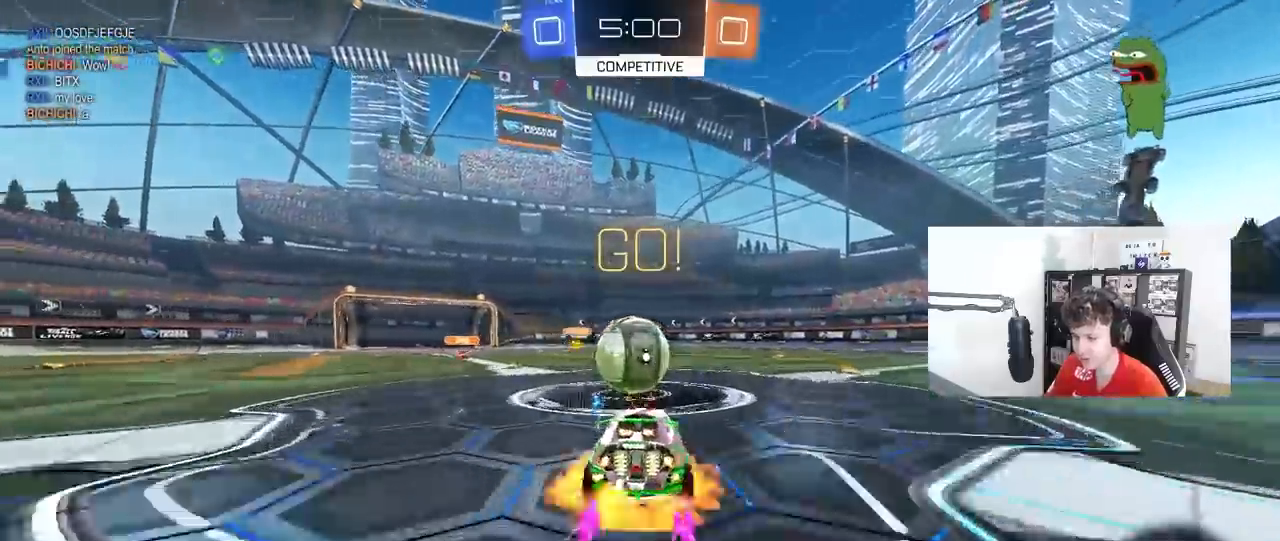
{"keys": ["d", "s", "shift"], "mouse": [], "mouse_move": "up", "events": [[17, "a", "up"], [17, "mouse_right", "down"], [117, "d", "down"], [117, "shift", "down"], [167, "mouse_right", "up"], [200, "mouse_right", "down"], [300, "s", "down"], [350, "w", "up"], [450, "mouse_left", "up"], [450, "mouse_right", "up"]]}
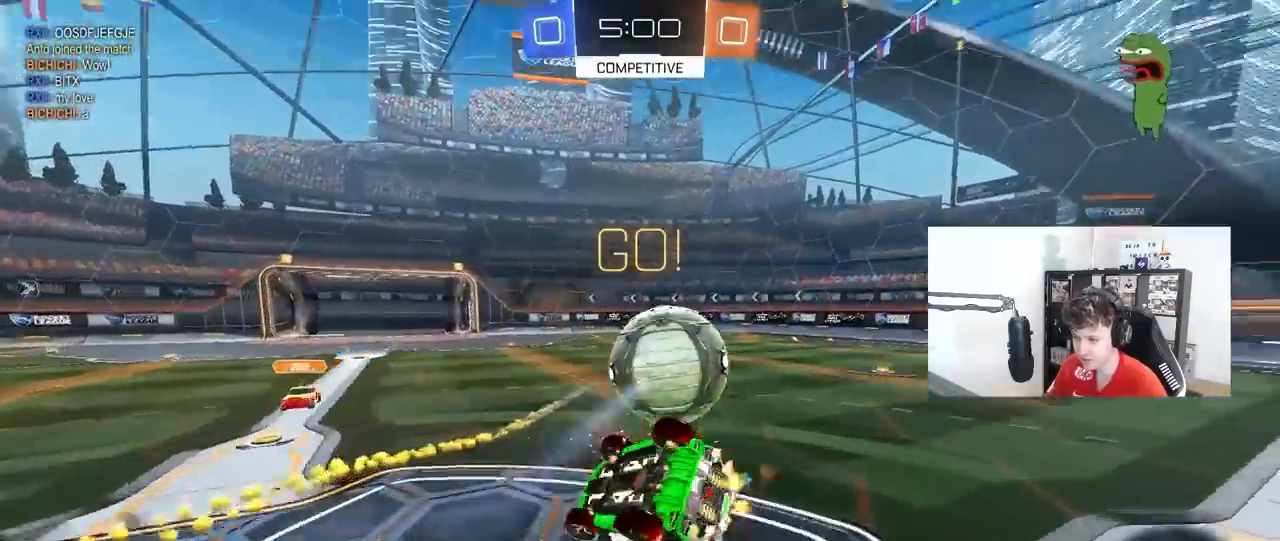
{"keys": ["d"], "mouse": [], "mouse_move": "still", "events": [[133, "s", "up"], [317, "s", "down"], [467, "s", "up"], [467, "shift", "up"]]}
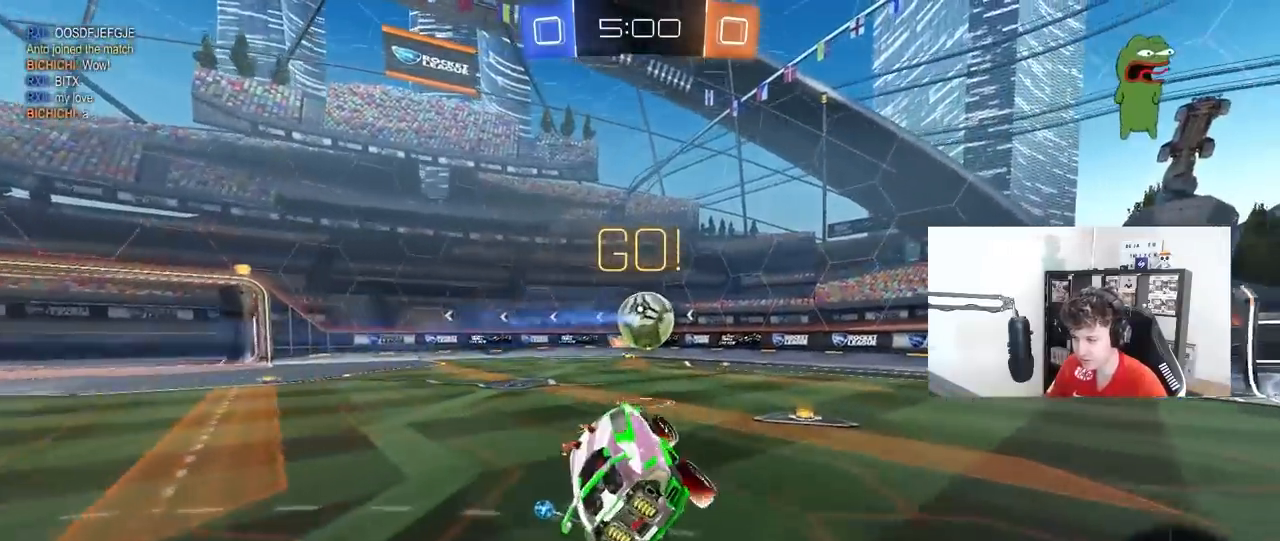
{"keys": ["d", "space", "w"], "mouse": ["left"], "mouse_move": "still", "events": [[150, "d", "up"], [183, "w", "down"], [233, "d", "down"], [433, "mouse_left", "down"], [433, "space", "down"]]}
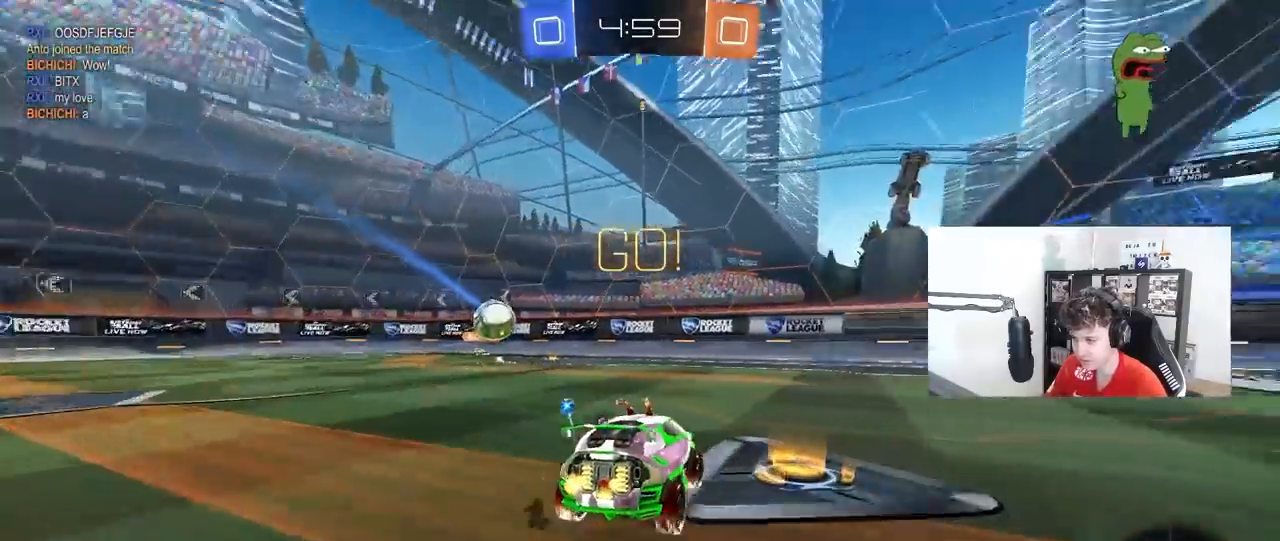
{"keys": ["d", "w"], "mouse": ["left"], "mouse_move": "still", "events": [[117, "space", "up"]]}
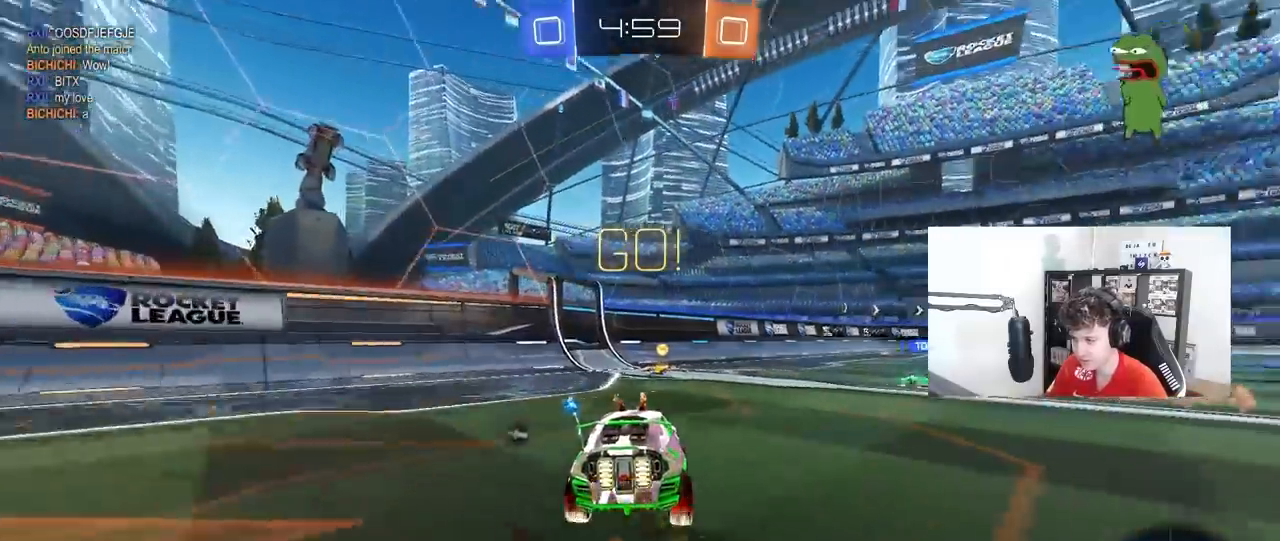
{"keys": ["a", "s", "shift"], "mouse": [], "mouse_move": "still", "events": [[133, "mouse_right", "down"], [183, "a", "down"], [183, "d", "up"], [183, "mouse_right", "up"], [183, "shift", "down"], [217, "mouse_right", "down"], [317, "mouse_left", "up"], [317, "s", "down"], [317, "w", "up"], [450, "mouse_right", "up"]]}
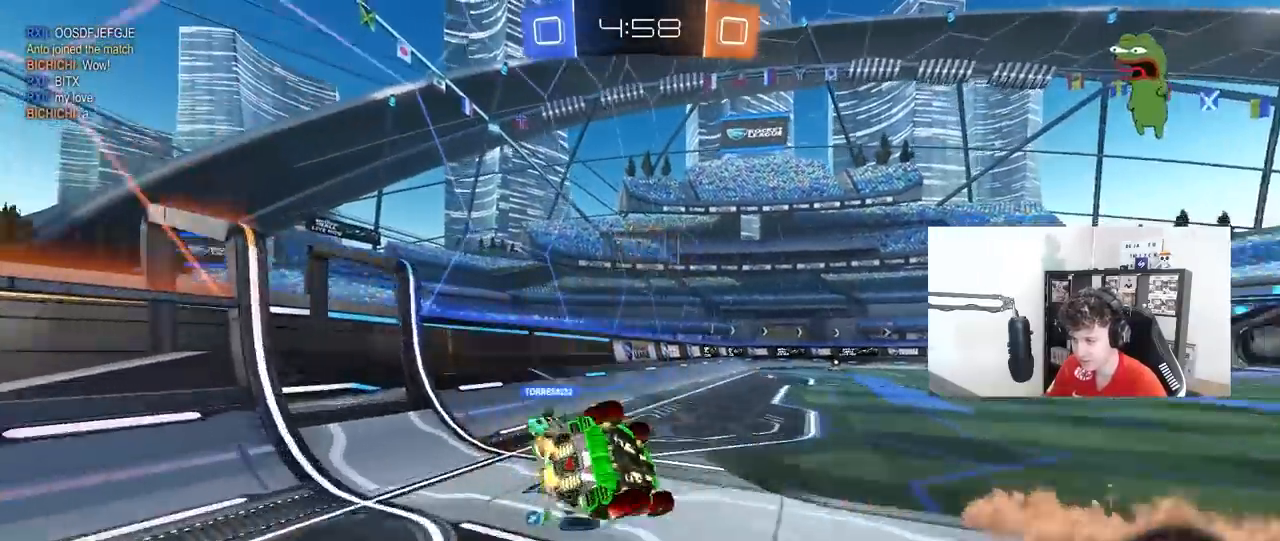
{"keys": ["d", "w"], "mouse": [], "mouse_move": "still", "events": [[100, "s", "up"], [233, "s", "down"], [333, "a", "up"], [333, "s", "up"], [333, "shift", "up"], [433, "d", "down"], [433, "w", "down"]]}
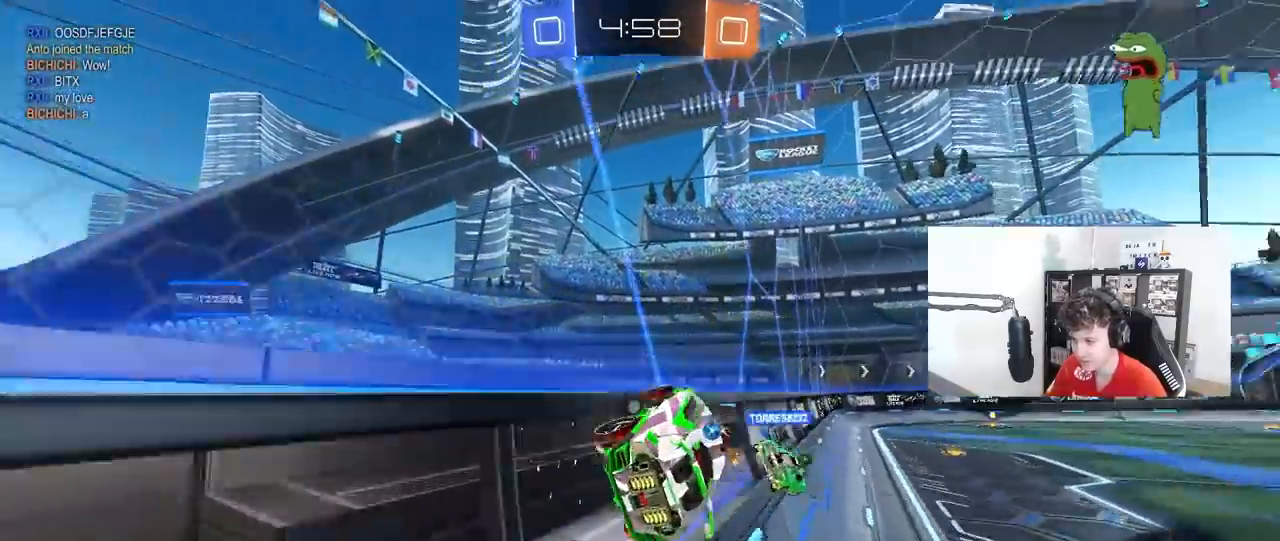
{"keys": ["a", "shift"], "mouse": [], "mouse_move": "still", "events": [[17, "d", "up"], [167, "d", "down"], [200, "mouse_left", "down"], [250, "d", "up"], [250, "mouse_right", "down"], [300, "w", "up"], [350, "shift", "down"], [450, "a", "down"], [483, "mouse_left", "up"], [483, "mouse_right", "up"]]}
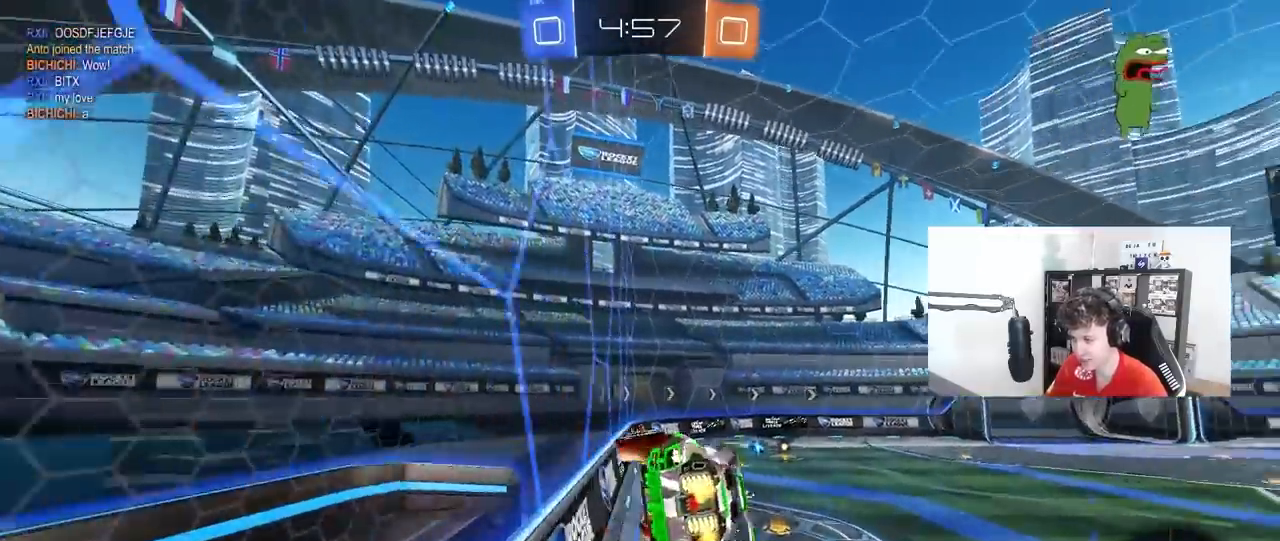
{"keys": [], "mouse": [], "mouse_move": "still", "events": [[33, "s", "down"], [133, "shift", "up"], [217, "a", "up"], [217, "s", "up"]]}
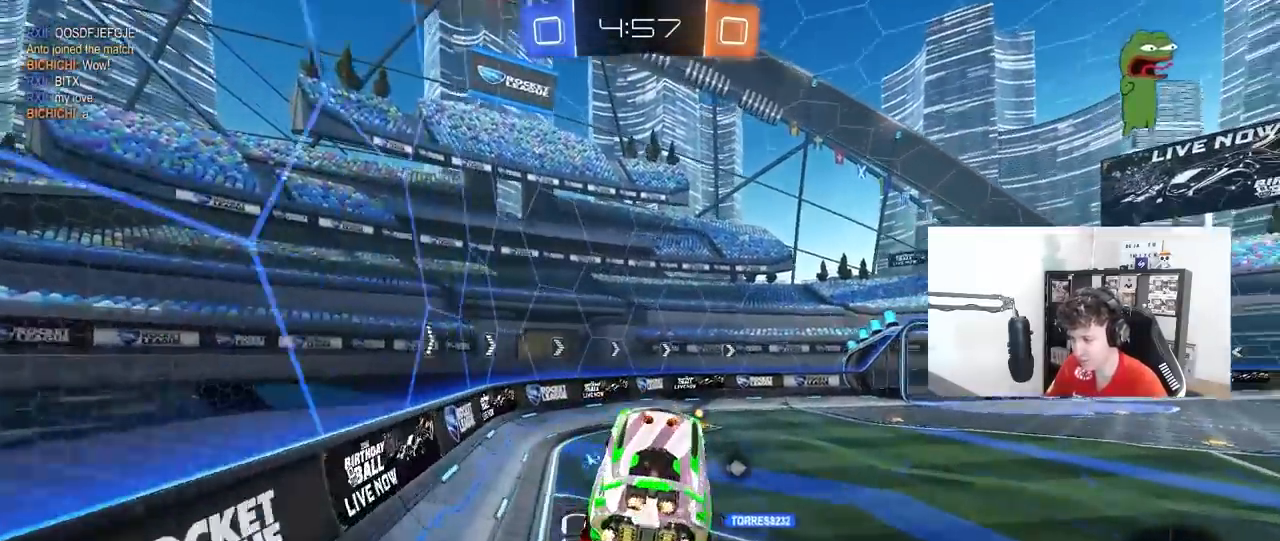
{"keys": ["w"], "mouse": ["left"], "mouse_move": "still", "events": [[100, "d", "down"], [100, "shift", "down"], [150, "d", "up"], [150, "shift", "up"], [433, "w", "down"], [483, "mouse_left", "down"]]}
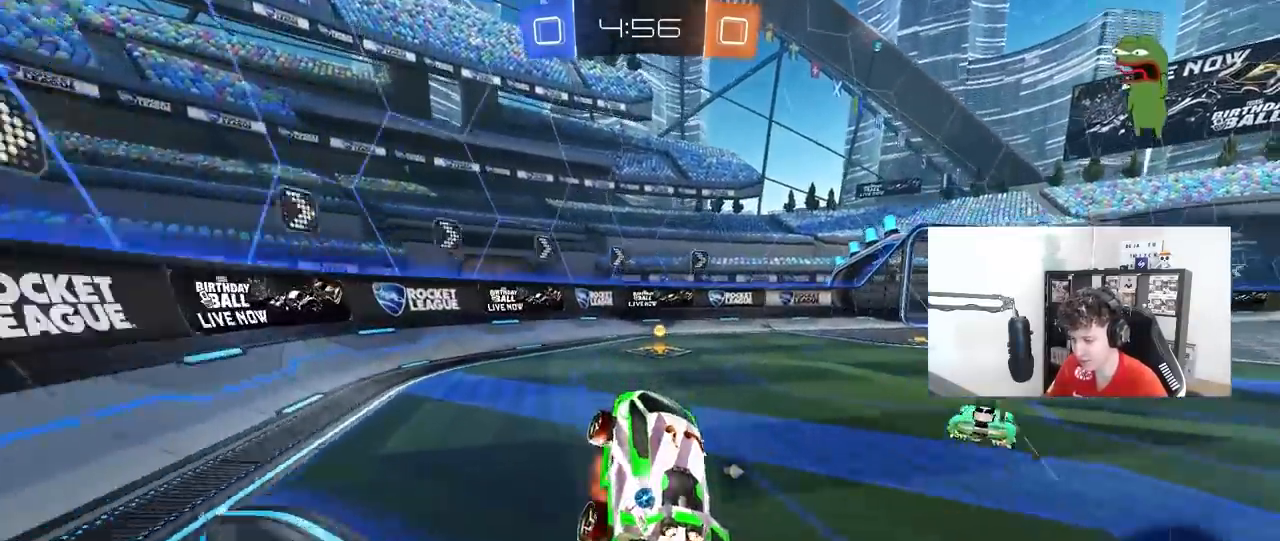
{"keys": ["d", "shift", "w"], "mouse": [], "mouse_move": "still", "events": [[17, "mouse_right", "down"], [117, "mouse_right", "up"], [167, "d", "down"], [350, "space", "down"], [450, "mouse_left", "up"], [450, "shift", "down"], [483, "space", "up"]]}
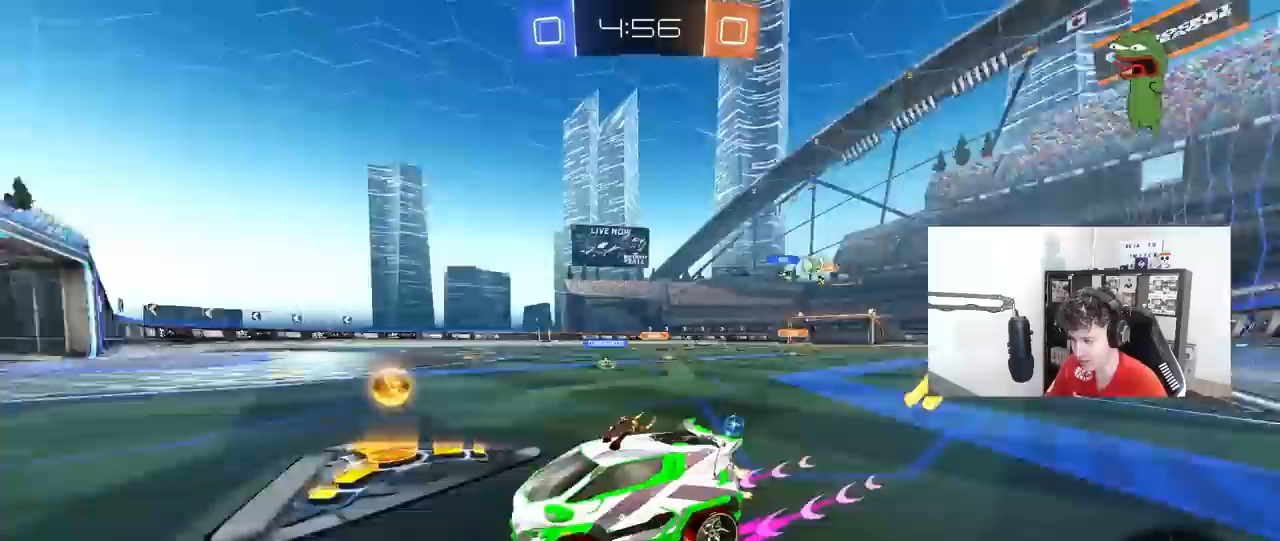
{"keys": ["d", "w"], "mouse": [], "mouse_move": "still", "events": [[33, "shift", "up"], [267, "shift", "down"], [417, "shift", "up"]]}
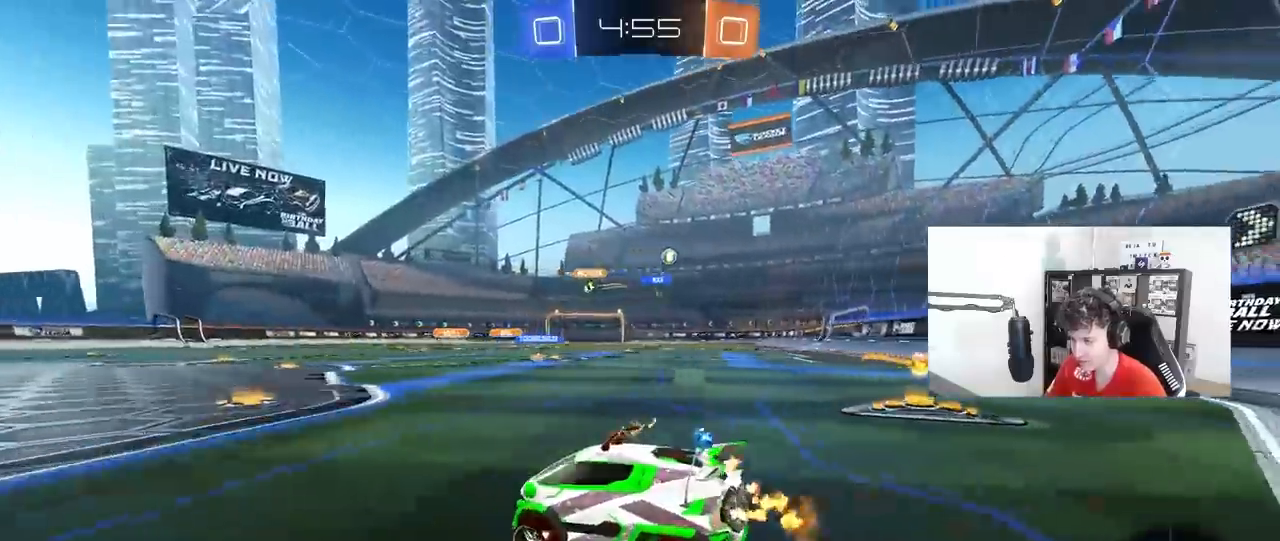
{"keys": ["d", "w"], "mouse": [], "mouse_move": "still", "events": []}
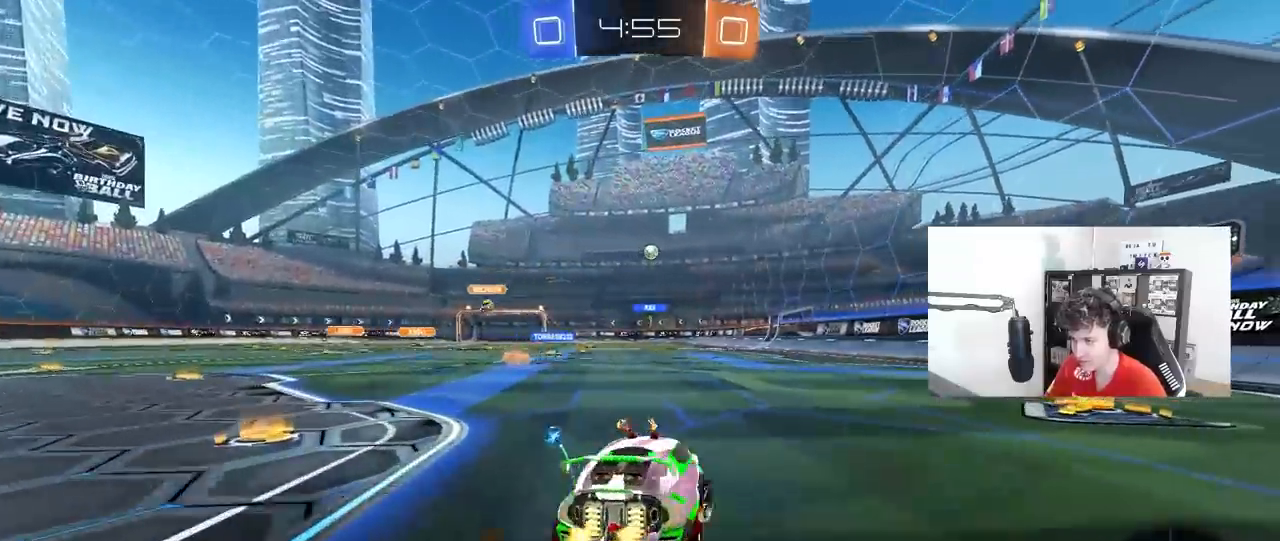
{"keys": ["w"], "mouse": ["left"], "mouse_move": "still", "events": [[17, "shift", "down"], [117, "shift", "up"], [250, "mouse_left", "down"], [433, "d", "up"]]}
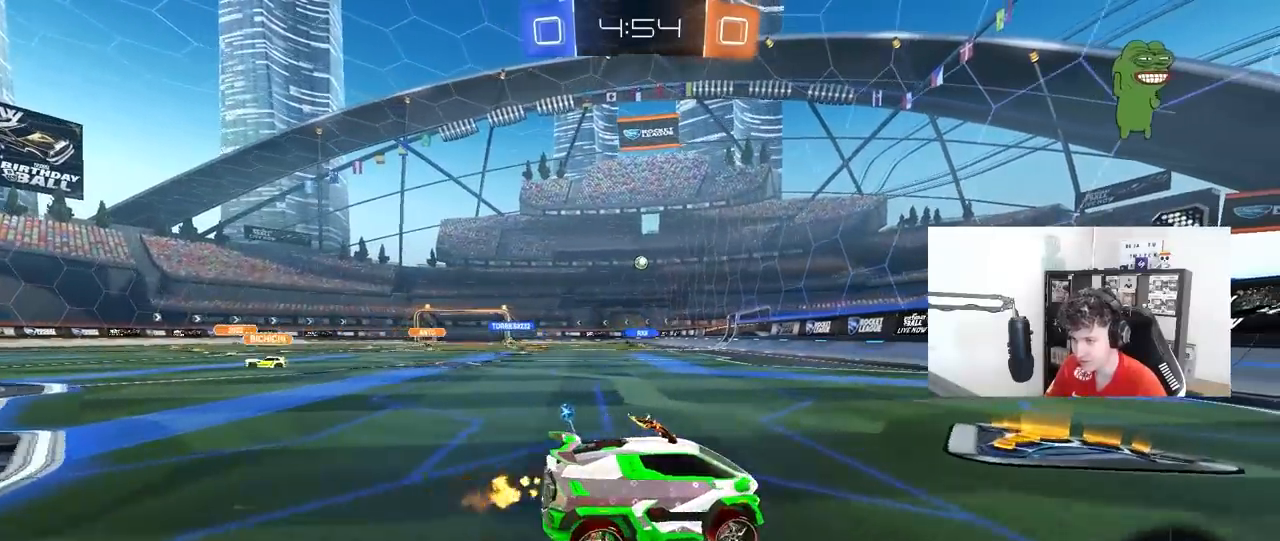
{"keys": ["w"], "mouse": ["left", "right"], "mouse_move": "still", "events": [[83, "a", "down"], [83, "shift", "down"], [183, "shift", "up"], [500, "a", "up"], [500, "mouse_right", "down"]]}
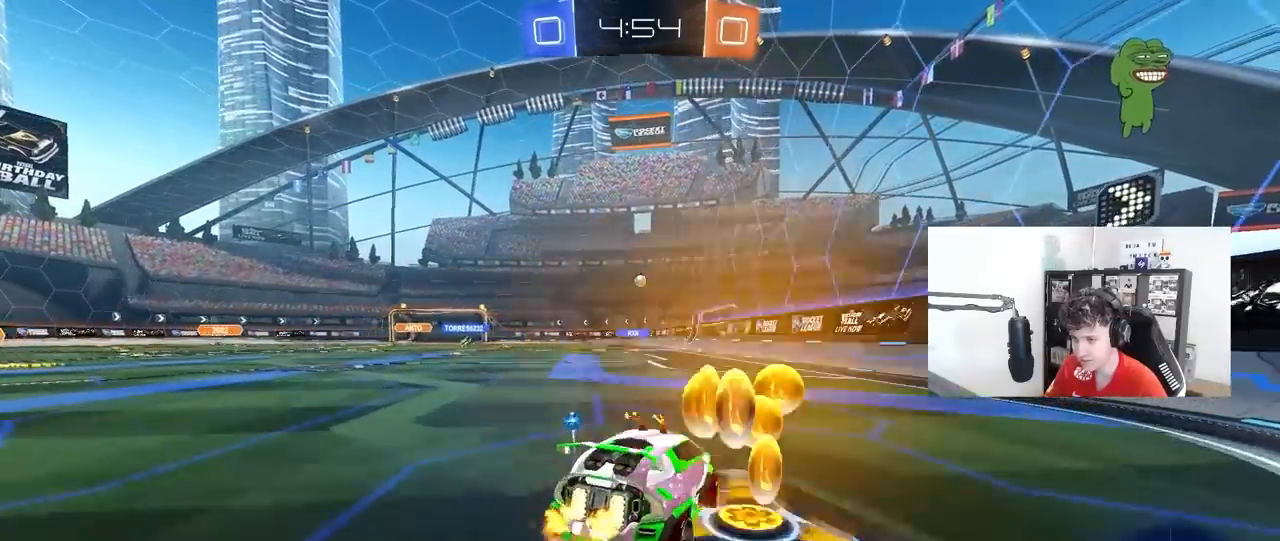
{"keys": ["a", "s", "shift"], "mouse": ["left"], "mouse_move": "still", "events": [[100, "a", "down"], [100, "mouse_right", "up"], [100, "shift", "down"], [150, "mouse_right", "down"], [200, "w", "up"], [233, "s", "down"], [383, "mouse_right", "up"]]}
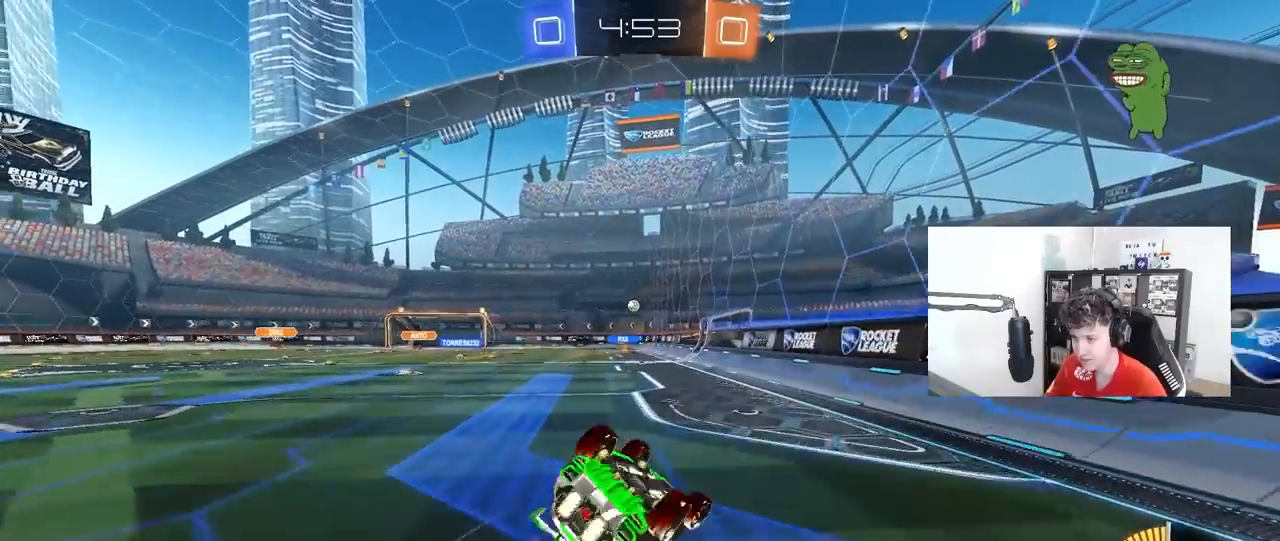
{"keys": [], "mouse": [], "mouse_move": "still", "events": [[67, "mouse_left", "up"], [117, "s", "up"], [200, "s", "down"], [483, "a", "up"], [483, "s", "up"], [483, "shift", "up"]]}
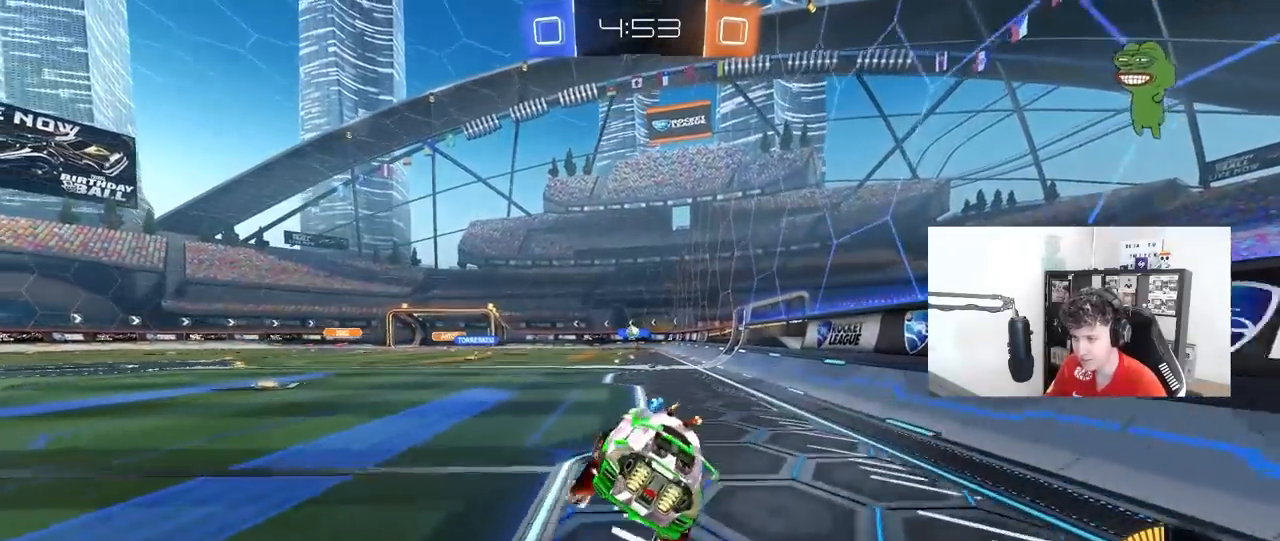
{"keys": ["w"], "mouse": [], "mouse_move": "still", "events": [[217, "a", "down"], [217, "w", "down"], [417, "a", "up"]]}
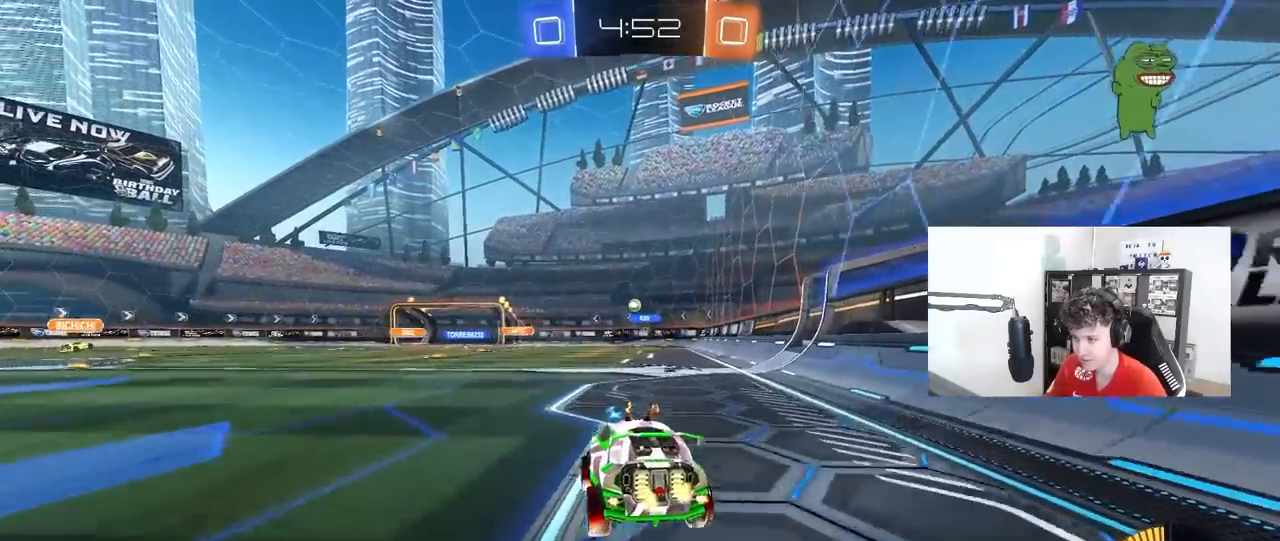
{"keys": [], "mouse": [], "mouse_move": "still", "events": [[150, "w", "up"], [333, "d", "down"], [383, "s", "down"], [433, "d", "up"], [467, "s", "up"]]}
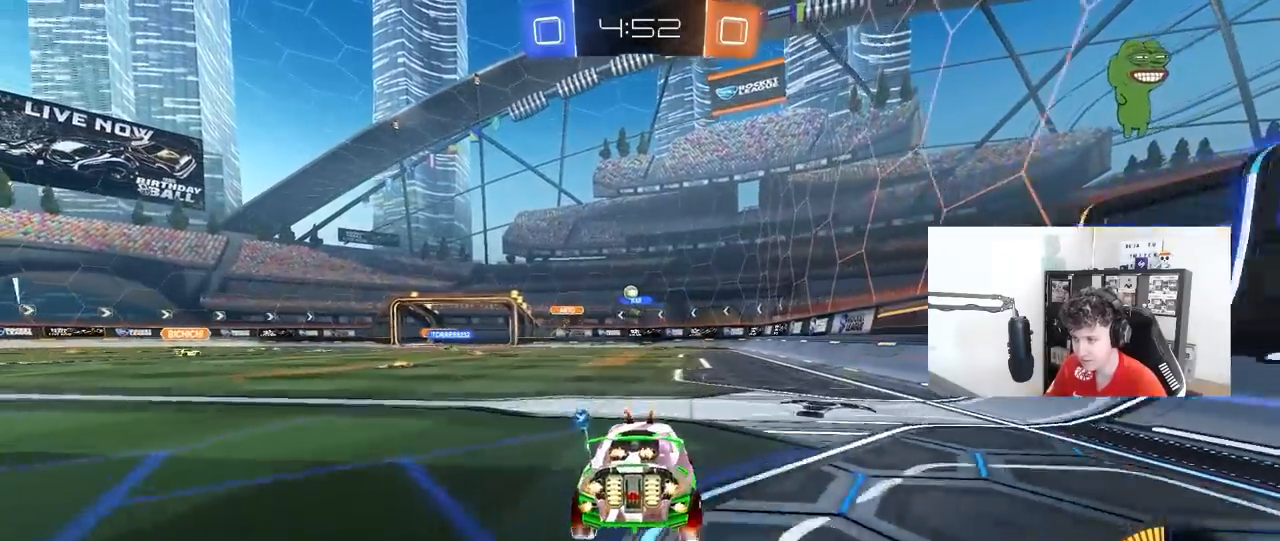
{"keys": ["d", "w"], "mouse": [], "mouse_move": "still", "events": [[117, "w", "down"], [167, "d", "down"]]}
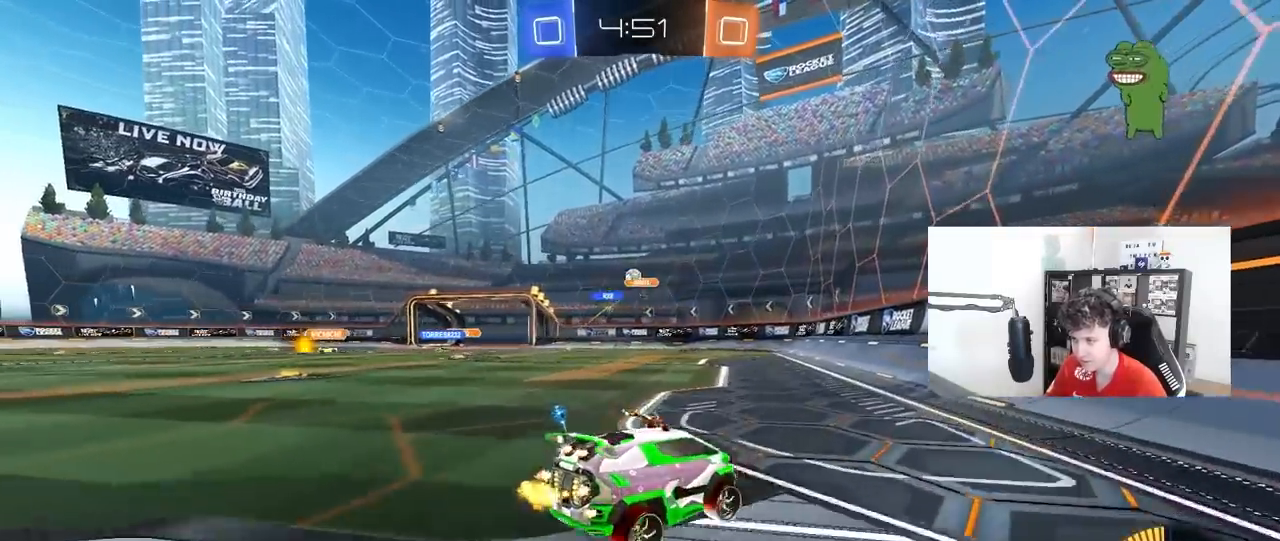
{"keys": ["w"], "mouse": ["left"], "mouse_move": "still", "events": [[133, "d", "up"], [183, "a", "down"], [183, "shift", "down"], [267, "shift", "up"], [317, "a", "up"], [317, "mouse_left", "down"]]}
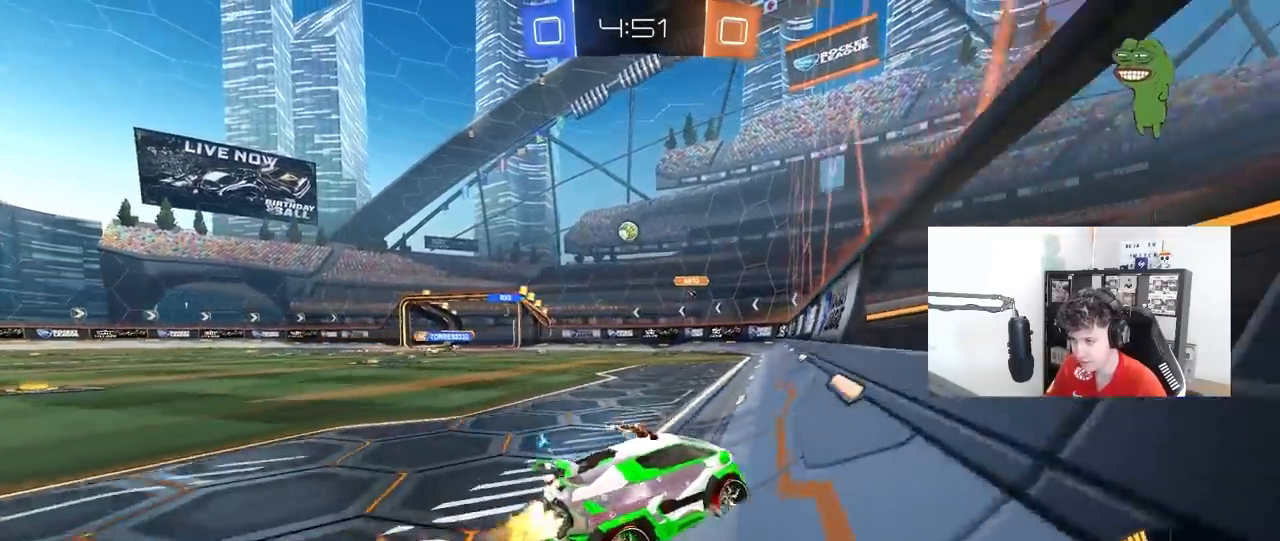
{"keys": ["w"], "mouse": ["left"], "mouse_move": "still", "events": [[50, "a", "down"], [200, "a", "up"]]}
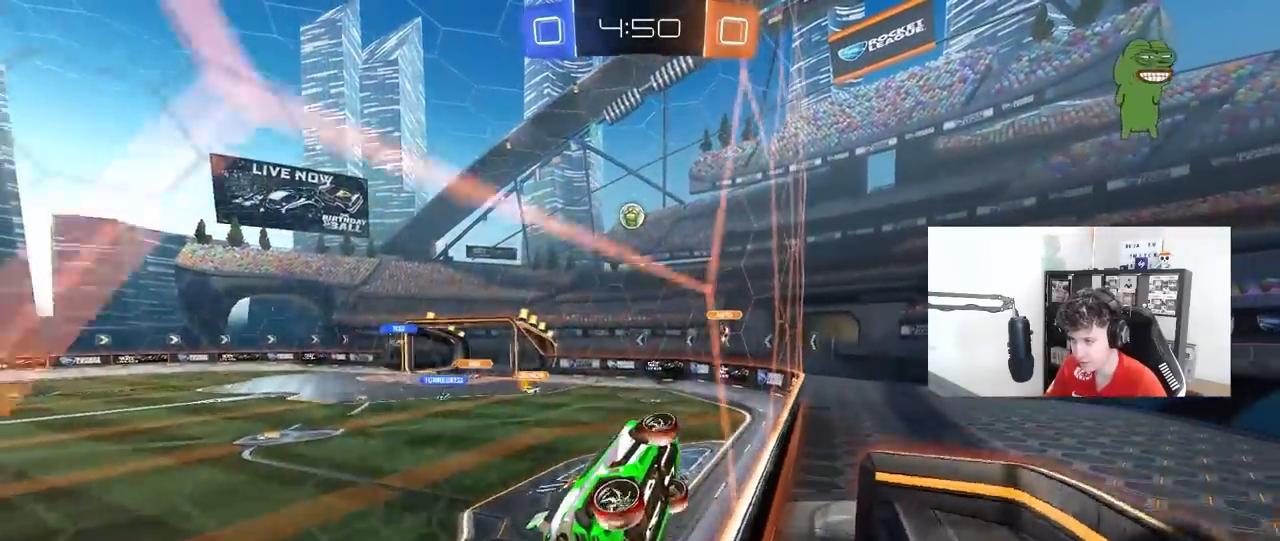
{"keys": ["shift"], "mouse": ["left"], "mouse_move": "still", "events": [[17, "d", "down"], [117, "mouse_right", "down"], [167, "mouse_left", "up"], [167, "w", "up"], [200, "d", "up"], [200, "s", "down"], [250, "a", "down"], [250, "shift", "down"], [400, "a", "up"], [400, "d", "down"], [400, "mouse_right", "up"], [400, "shift", "up"], [483, "d", "up"], [483, "mouse_left", "down"], [483, "s", "up"], [483, "shift", "down"]]}
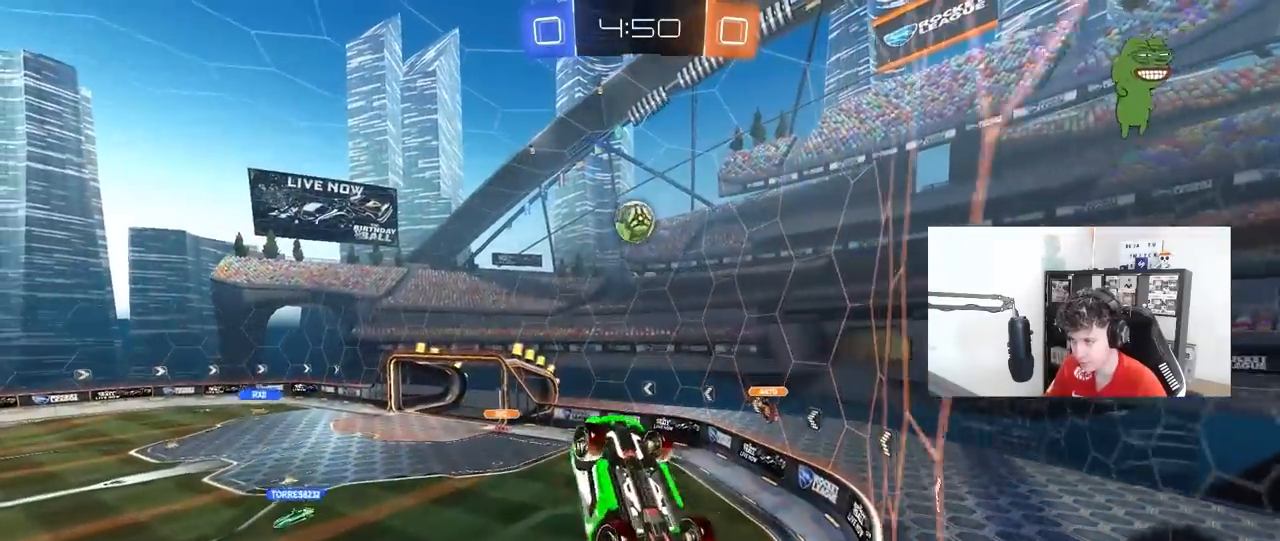
{"keys": [], "mouse": ["left"], "mouse_move": "still", "events": [[33, "a", "down"], [83, "w", "down"], [217, "w", "up"], [317, "s", "down"], [367, "mouse_left", "up"], [417, "s", "up"], [450, "mouse_left", "down"], [450, "shift", "up"], [500, "a", "up"]]}
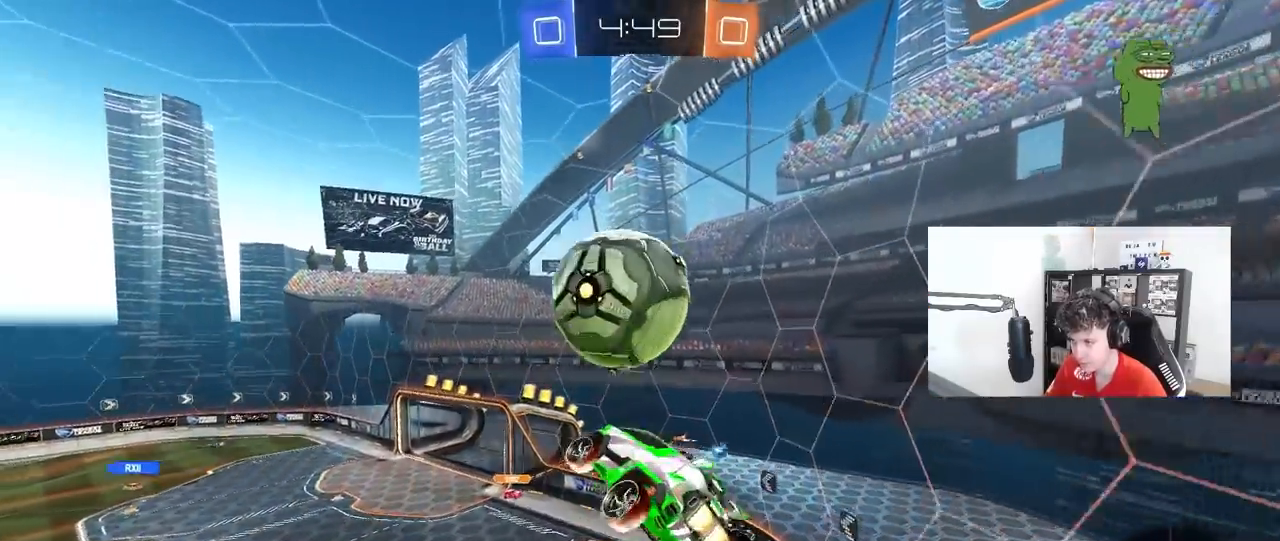
{"keys": [], "mouse": ["left"], "mouse_move": "still", "events": [[150, "w", "down"], [200, "a", "down"], [200, "shift", "down"], [333, "shift", "up"], [333, "w", "up"], [383, "a", "up"], [433, "a", "down"], [467, "a", "up"]]}
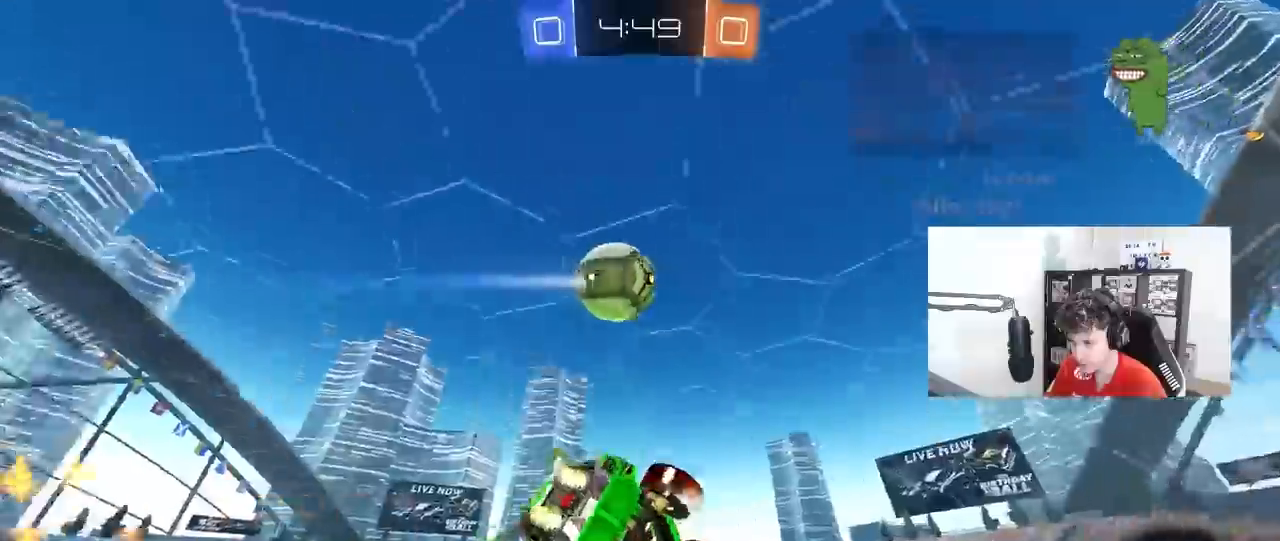
{"keys": ["d", "w"], "mouse": [], "mouse_move": "still", "events": [[17, "s", "down"], [67, "d", "down"], [217, "s", "up"], [300, "d", "up"], [300, "shift", "down"], [350, "a", "down"], [400, "mouse_left", "up"], [400, "w", "down"], [450, "a", "up"], [450, "shift", "up"], [483, "d", "down"]]}
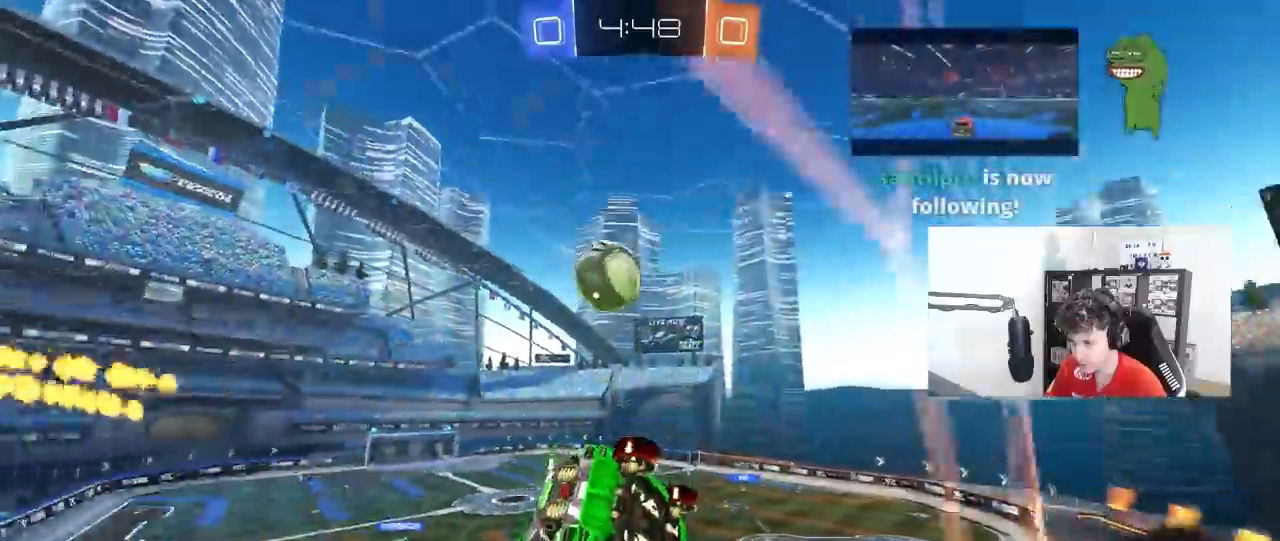
{"keys": ["d", "s"], "mouse": [], "mouse_move": "still", "events": [[133, "d", "up"], [183, "mouse_right", "down"], [183, "w", "up"], [267, "mouse_left", "down"], [267, "shift", "down"], [317, "a", "down"], [317, "d", "down"], [367, "a", "up"], [367, "shift", "up"], [417, "mouse_left", "up"], [417, "mouse_right", "up"], [417, "s", "down"]]}